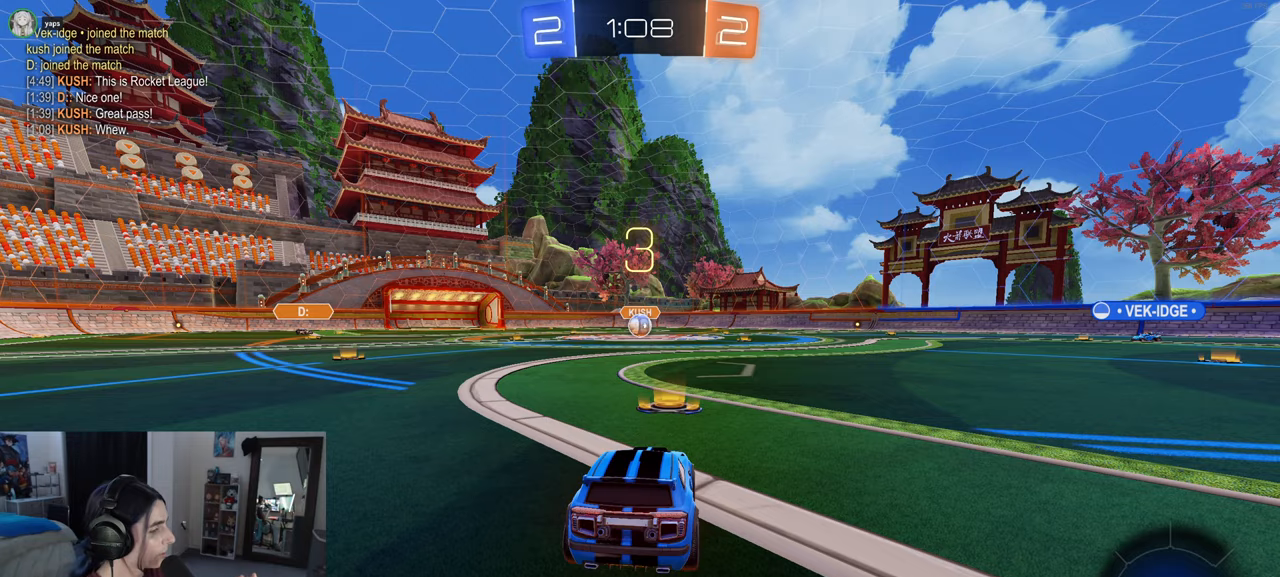
Gameplay with a controller (PlayStation layout); each line is a JSON object with the inputs held at the frame after it. "events" lists button and stick changes between this image and that frame as [ms after this image, input, new state], when the widget could be followed in between.
{"buttons": [], "left_stick": "center", "right_stick": "center", "events": []}
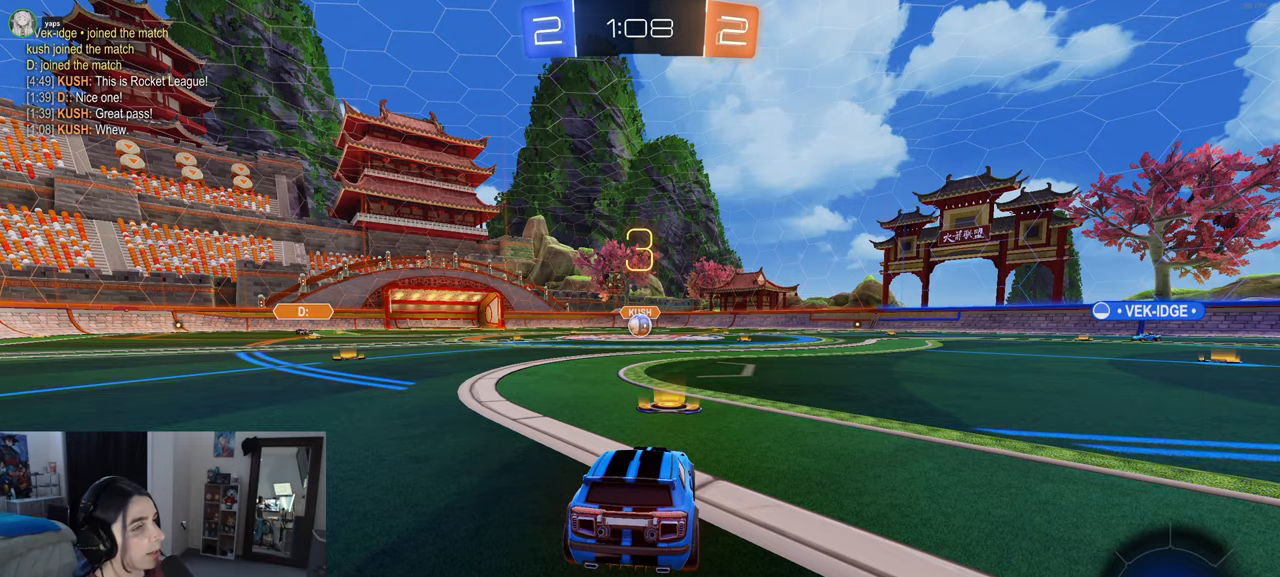
{"buttons": [], "left_stick": "center", "right_stick": "center", "events": []}
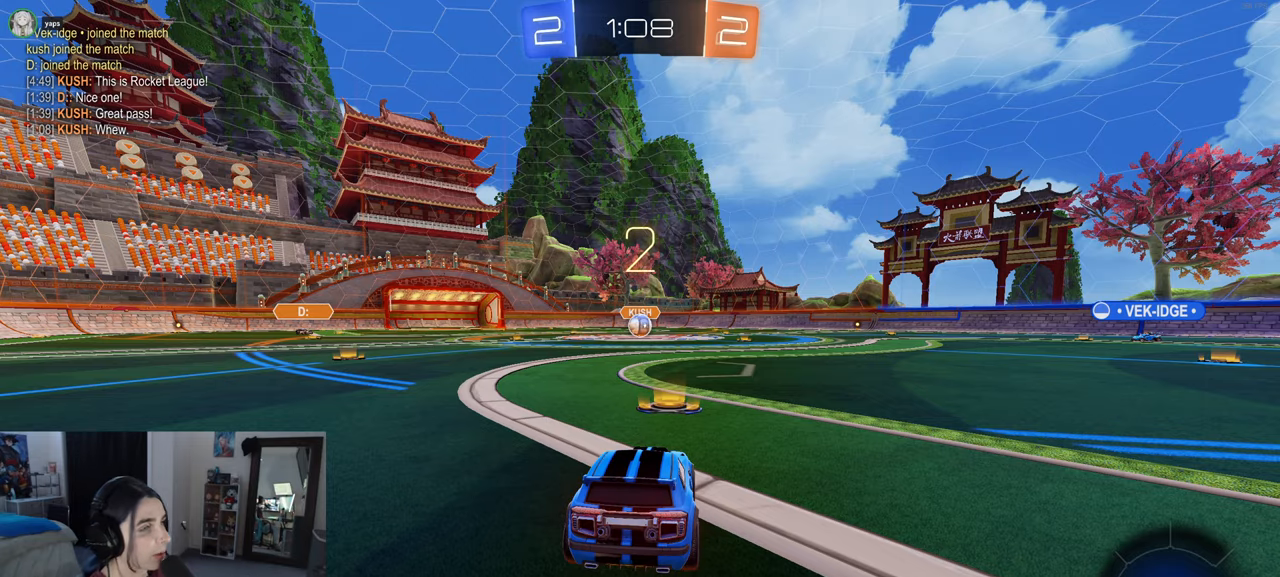
{"buttons": [], "left_stick": "center", "right_stick": "center", "events": [[367, "TRIANGLE", "down"], [467, "TRIANGLE", "up"]]}
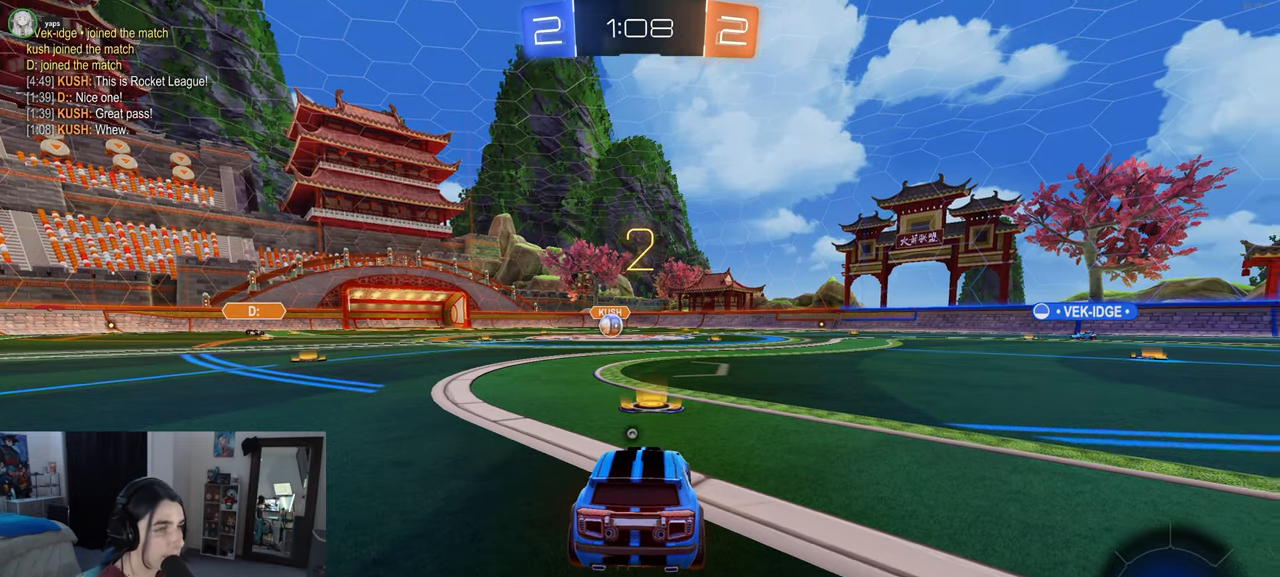
{"buttons": ["R2"], "left_stick": "center", "right_stick": "center", "events": [[50, "TRIANGLE", "down"], [83, "TRIANGLE", "up"], [467, "R2", "down"]]}
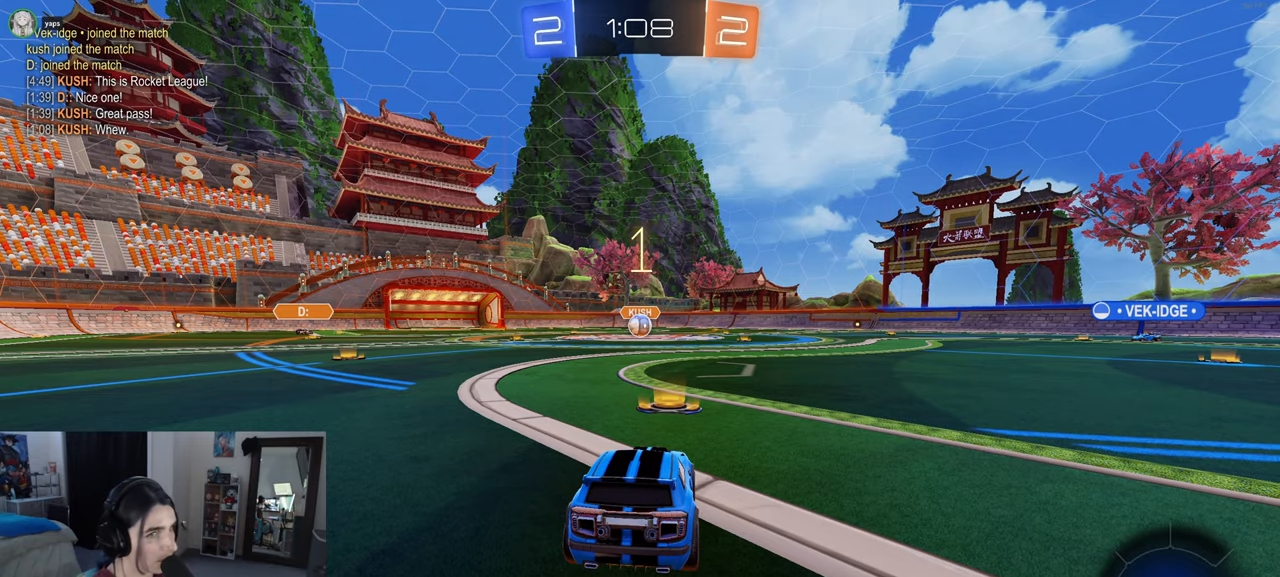
{"buttons": ["R1", "R2"], "left_stick": "center", "right_stick": "center", "events": [[500, "R1", "down"]]}
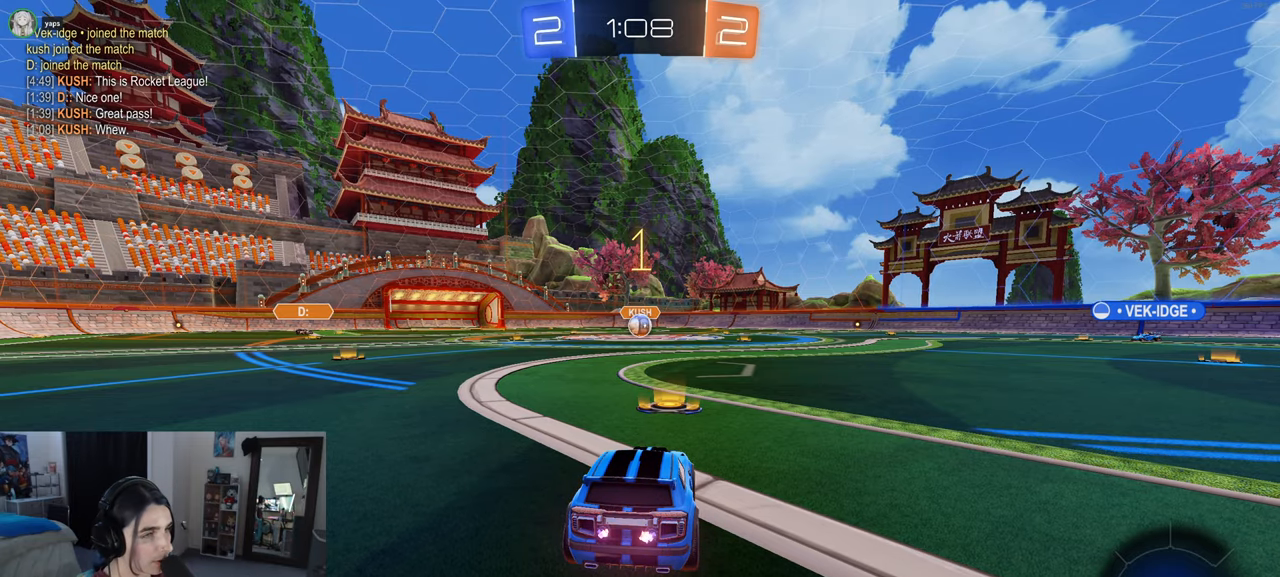
{"buttons": ["R1", "R2"], "left_stick": "center", "right_stick": "center", "events": []}
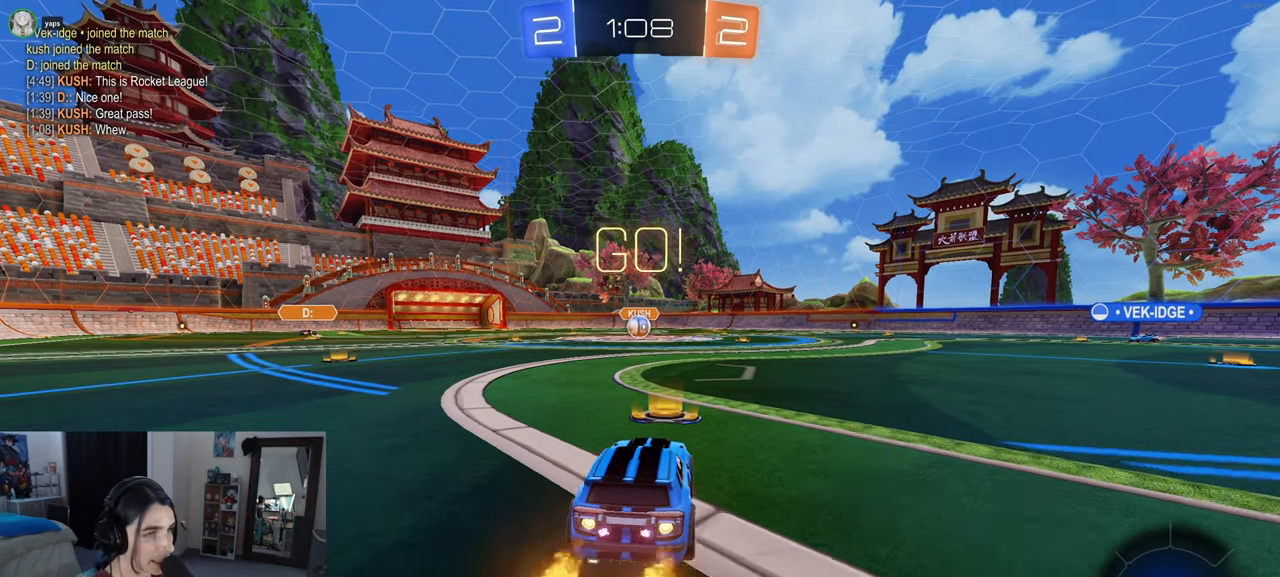
{"buttons": ["SQUARE", "R1", "R2"], "left_stick": "down", "right_stick": "center", "events": [[133, "left_stick", "right"], [183, "CROSS", "down"], [183, "left_stick", "up"], [267, "left_stick", "up-left"], [300, "CROSS", "up"], [350, "CROSS", "down"], [400, "SQUARE", "down"], [417, "left_stick", "down"], [450, "CROSS", "up"]]}
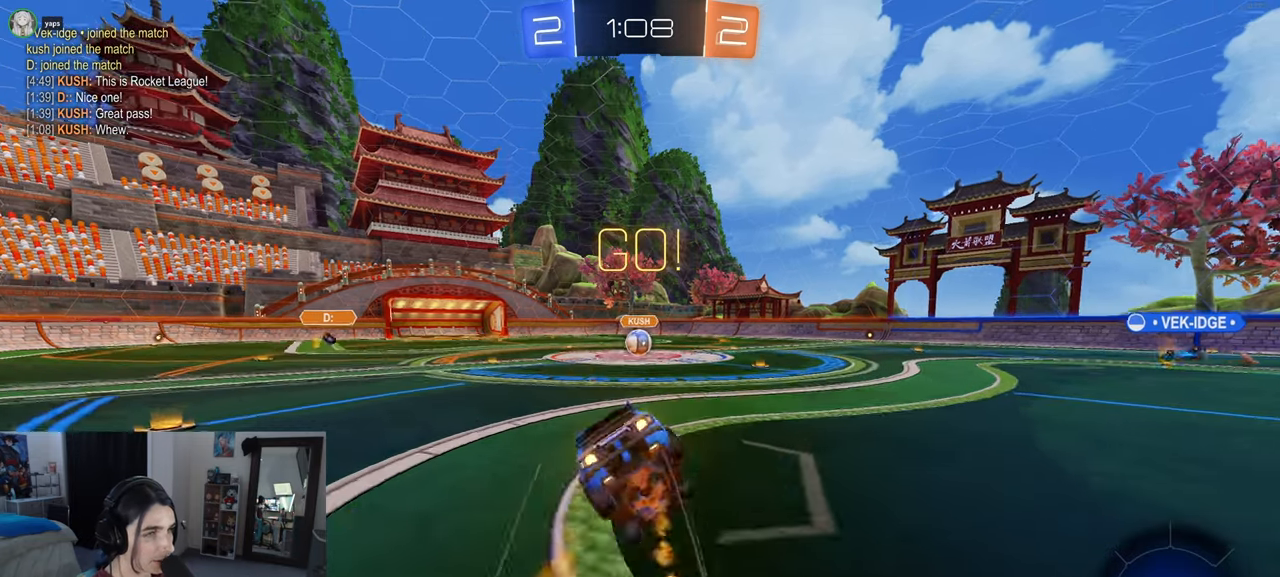
{"buttons": ["SQUARE", "R1", "R2"], "left_stick": "down-left", "right_stick": "center", "events": [[167, "left_stick", "down-left"]]}
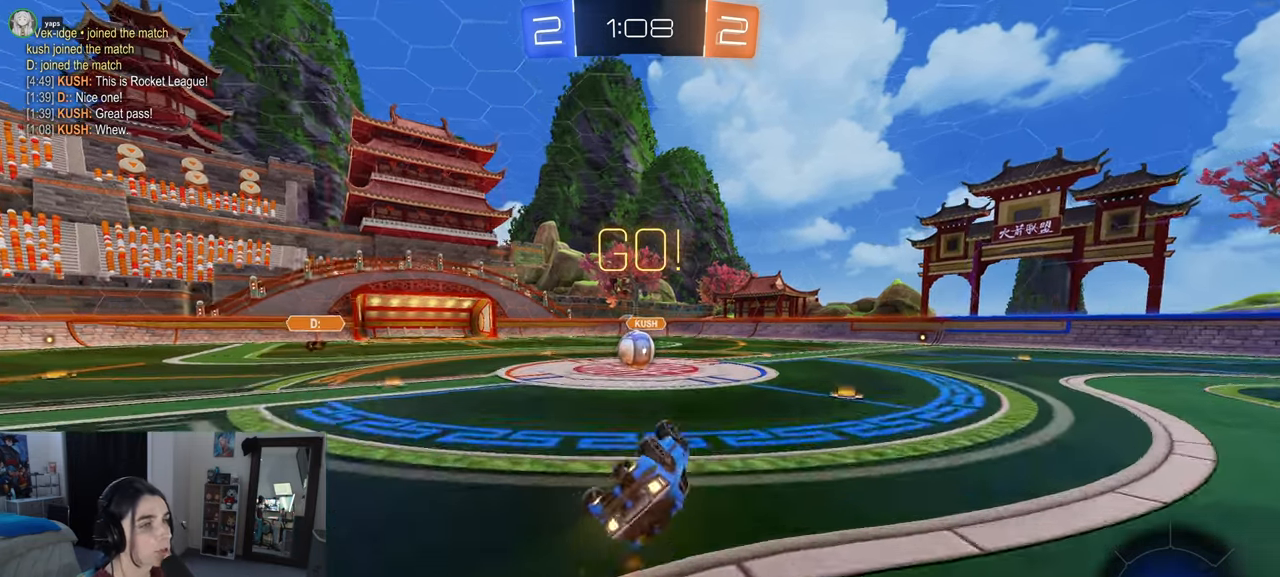
{"buttons": ["R2"], "left_stick": "center", "right_stick": "center", "events": [[300, "left_stick", "center"], [350, "R1", "up"], [350, "SQUARE", "up"], [350, "left_stick", "right"], [450, "left_stick", "center"]]}
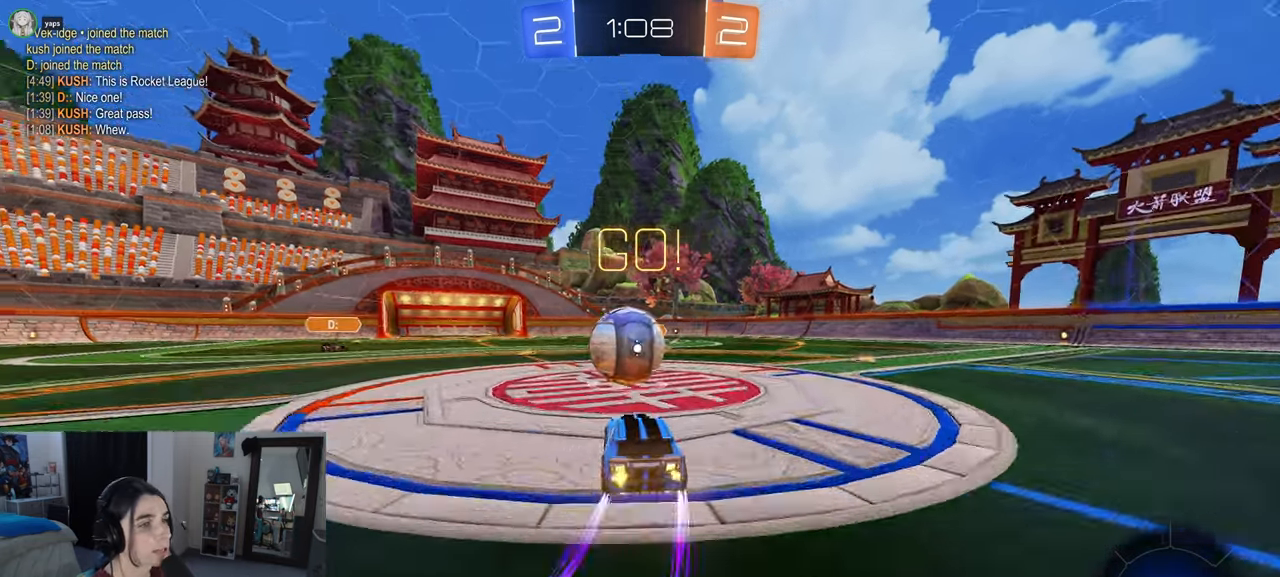
{"buttons": ["SQUARE", "R2"], "left_stick": "down", "right_stick": "center", "events": [[50, "CROSS", "down"], [117, "left_stick", "up-left"], [333, "left_stick", "down"], [350, "CROSS", "up"], [500, "SQUARE", "down"]]}
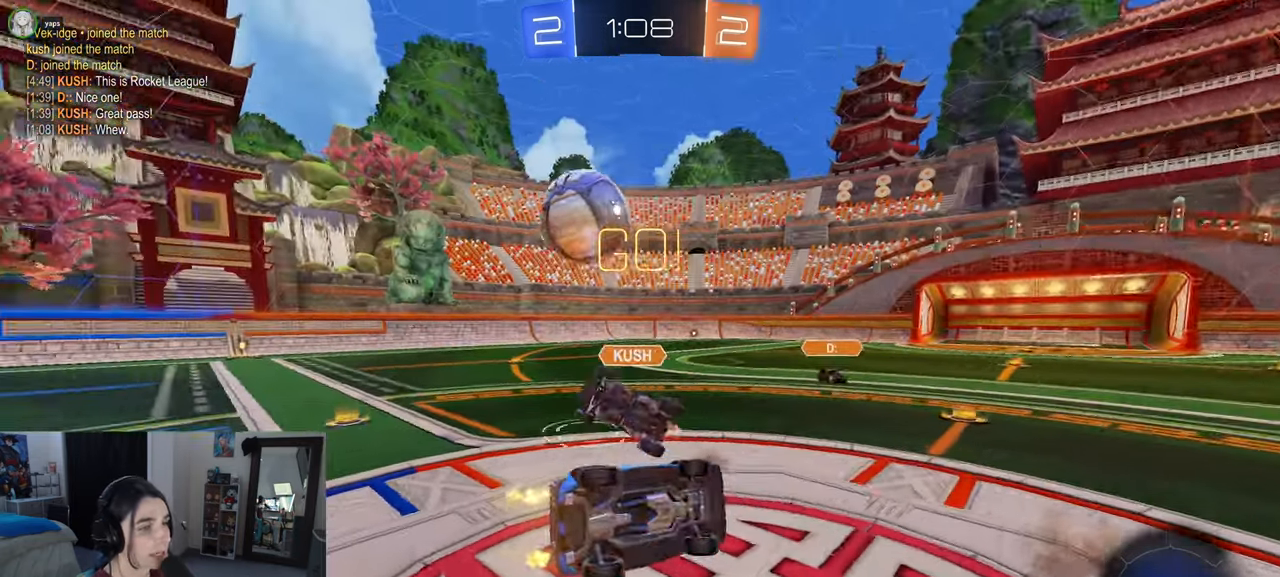
{"buttons": ["SQUARE", "R2"], "left_stick": "down-left", "right_stick": "center", "events": [[200, "left_stick", "down-left"]]}
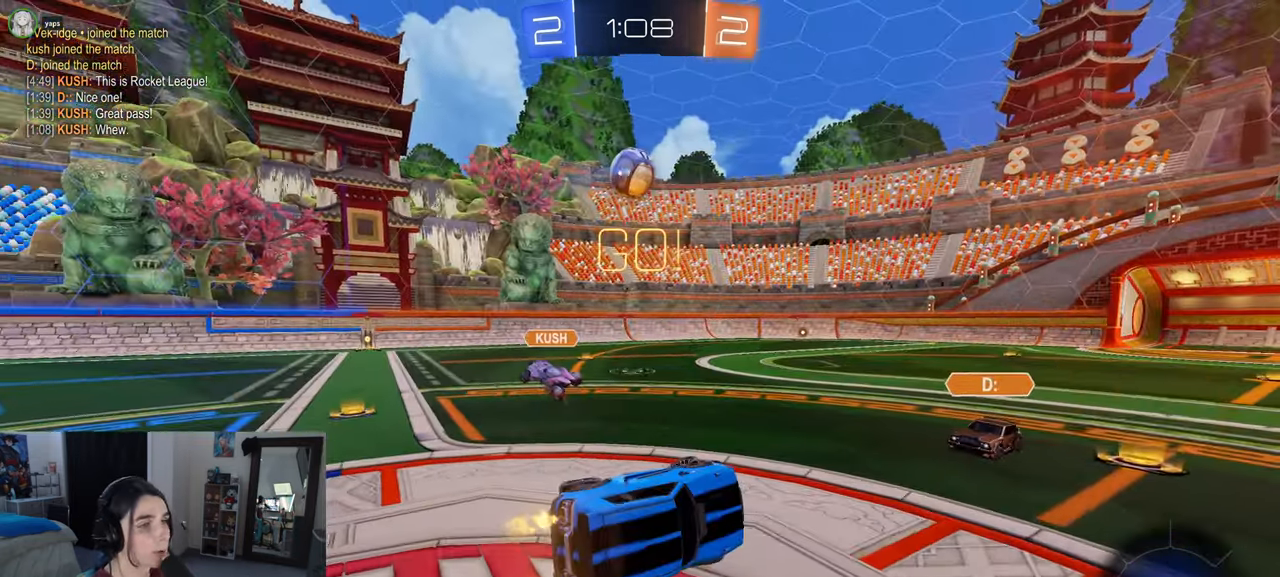
{"buttons": ["R2"], "left_stick": "right", "right_stick": "center", "events": [[50, "SQUARE", "up"], [83, "left_stick", "center"], [183, "TRIANGLE", "down"], [250, "left_stick", "right"], [283, "TRIANGLE", "up"]]}
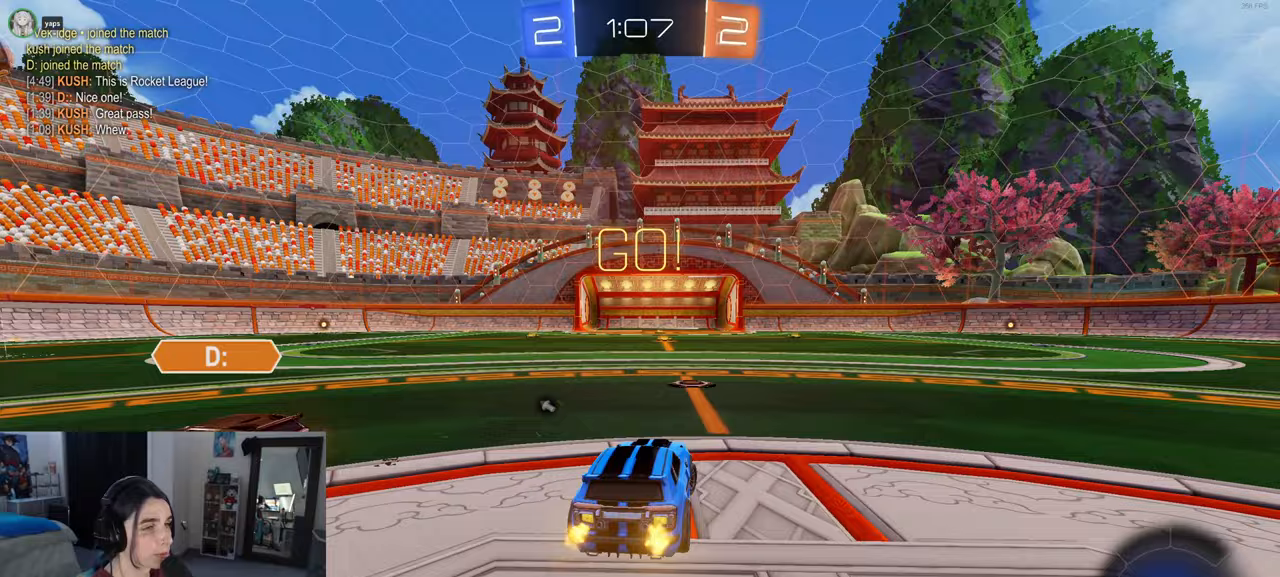
{"buttons": ["R2"], "left_stick": "right", "right_stick": "center", "events": []}
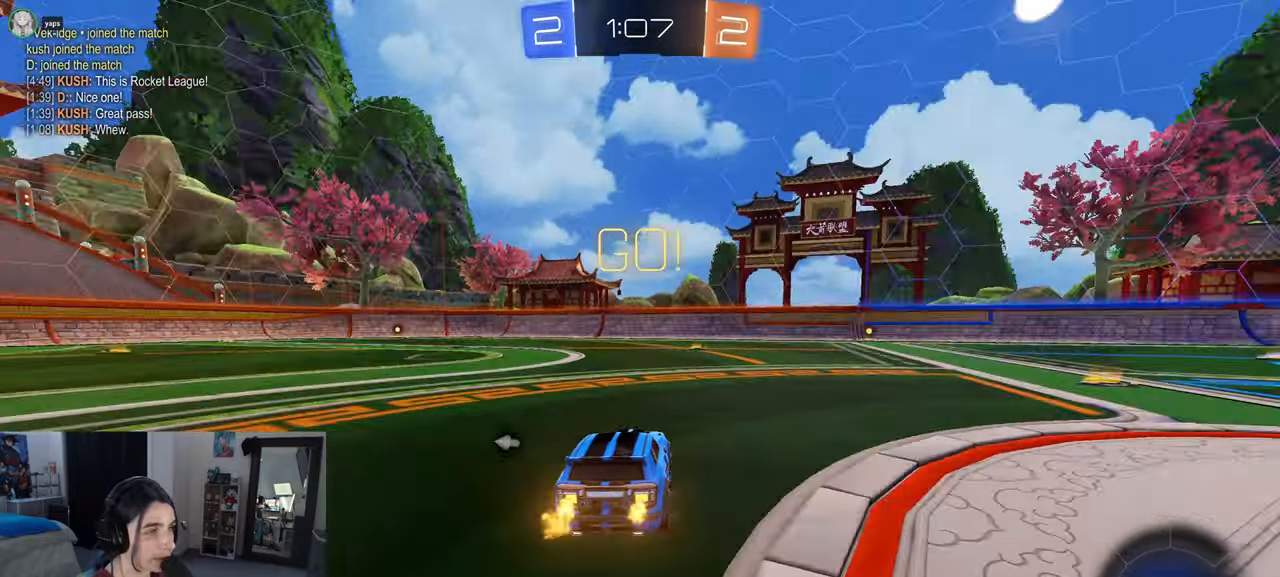
{"buttons": ["SQUARE", "R2"], "left_stick": "down", "right_stick": "center", "events": [[150, "left_stick", "up-right"], [267, "CROSS", "down"], [333, "CROSS", "up"], [333, "left_stick", "up-left"], [417, "CROSS", "down"], [450, "SQUARE", "down"], [483, "CROSS", "up"], [483, "left_stick", "down"]]}
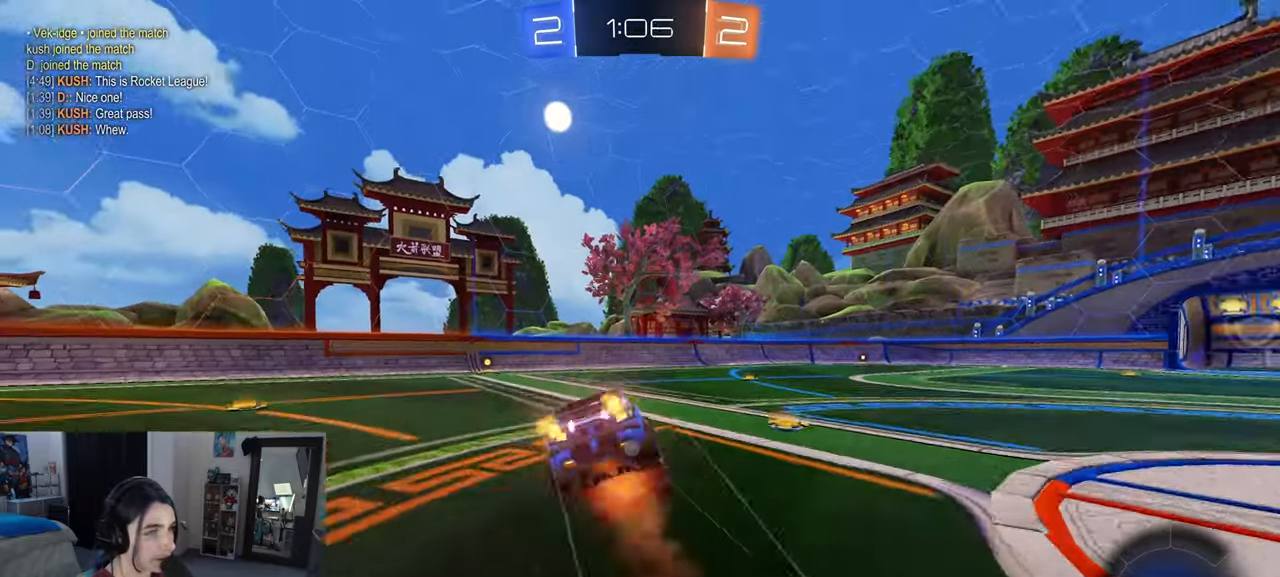
{"buttons": ["SQUARE", "R2"], "left_stick": "down-left", "right_stick": "center", "events": [[317, "left_stick", "down-left"]]}
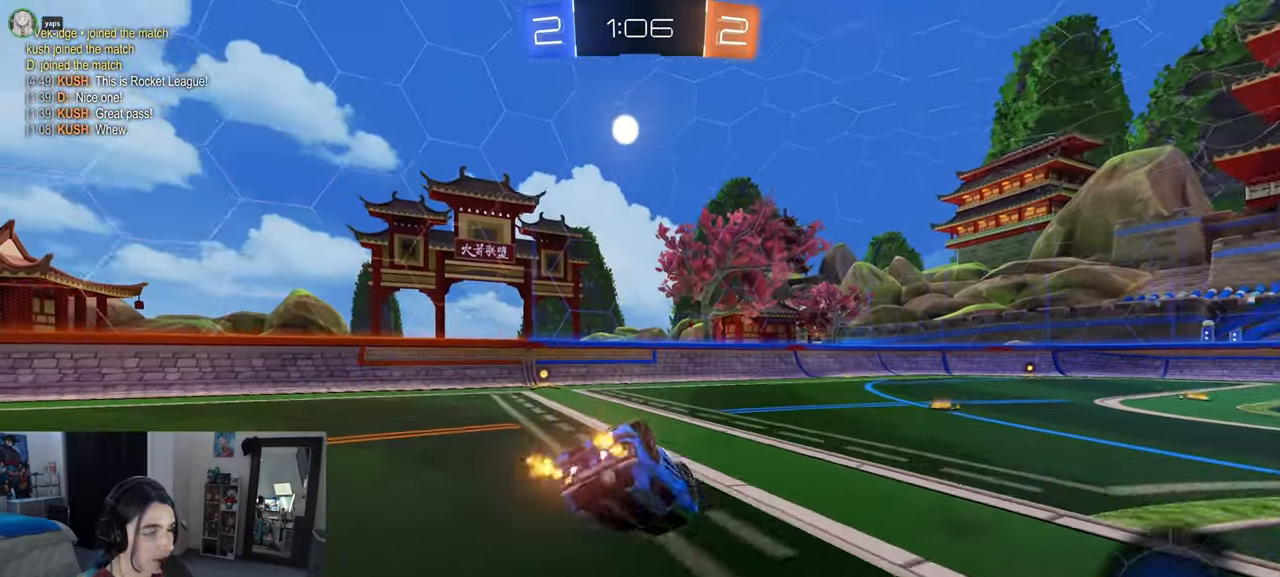
{"buttons": ["R2"], "left_stick": "down-left", "right_stick": "center", "events": [[233, "SQUARE", "up"], [400, "TRIANGLE", "down"], [500, "TRIANGLE", "up"]]}
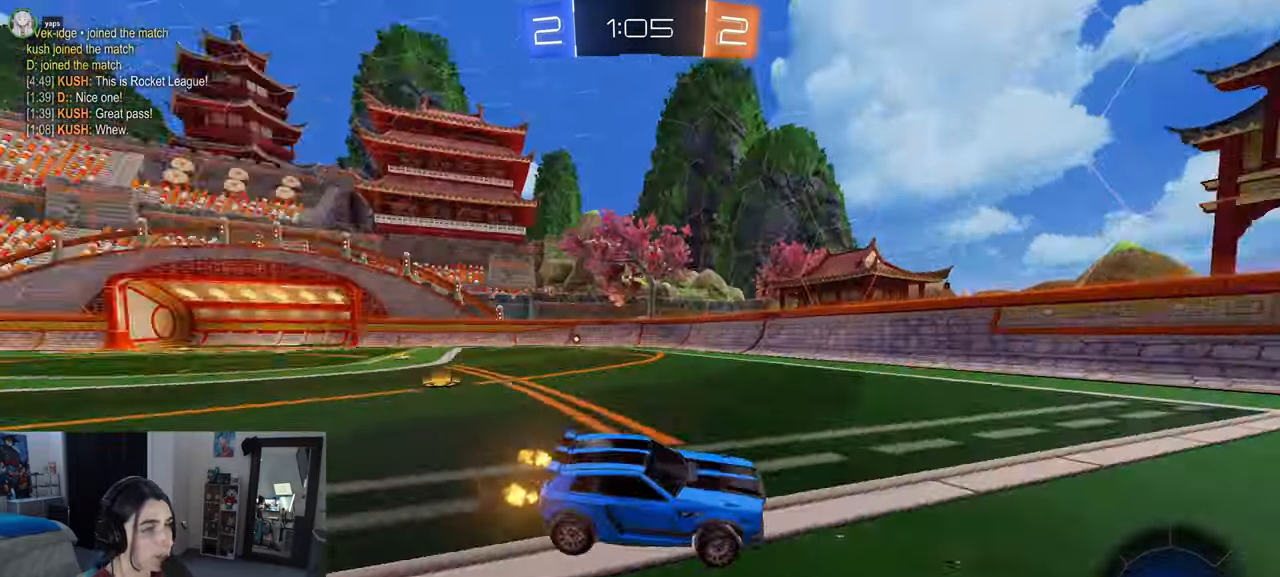
{"buttons": ["SQUARE", "R2"], "left_stick": "left", "right_stick": "center", "events": [[117, "left_stick", "center"], [300, "left_stick", "right"], [433, "left_stick", "left"], [467, "SQUARE", "down"]]}
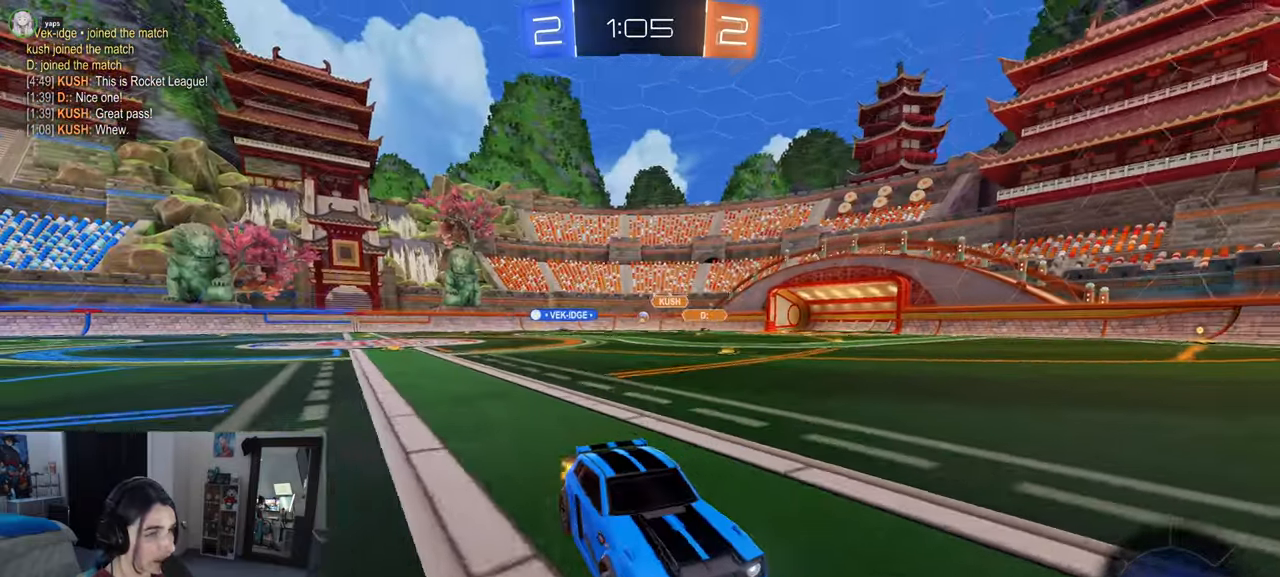
{"buttons": ["R2"], "left_stick": "left", "right_stick": "center", "events": [[133, "SQUARE", "up"]]}
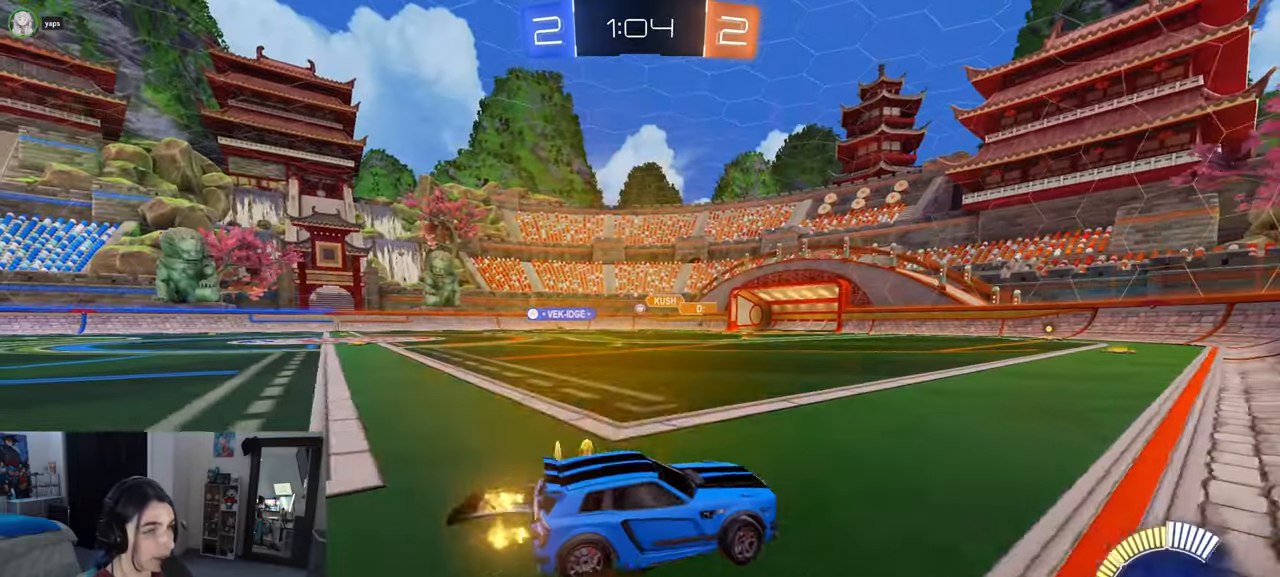
{"buttons": ["R2"], "left_stick": "left", "right_stick": "center", "events": []}
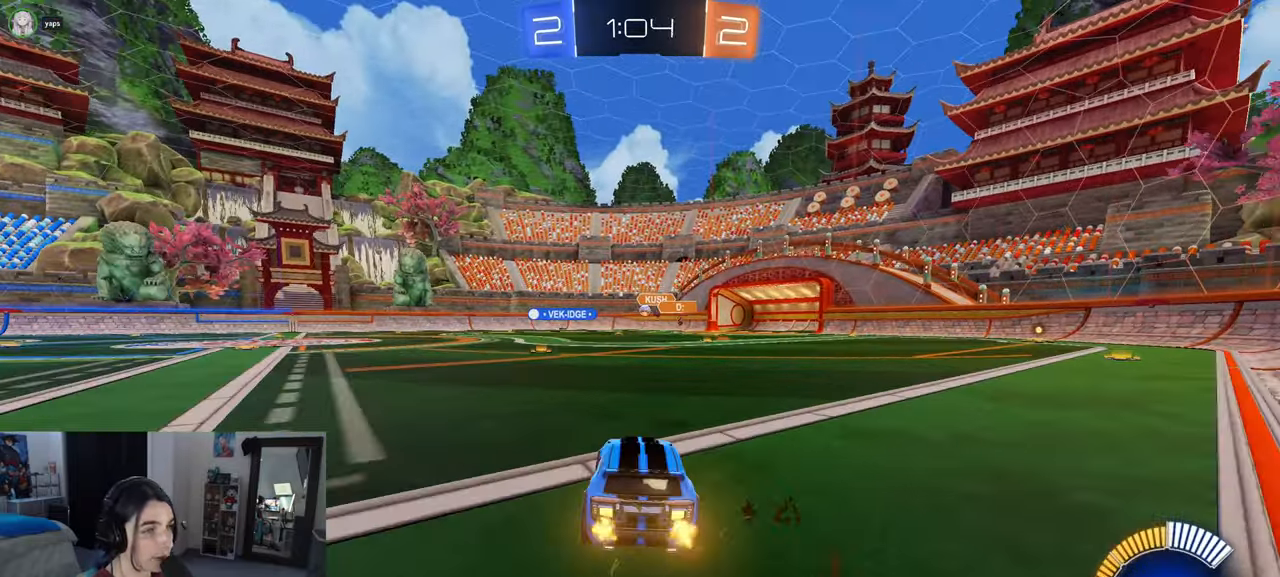
{"buttons": ["R1", "R2"], "left_stick": "center", "right_stick": "center", "events": [[33, "R1", "down"], [150, "left_stick", "center"], [233, "left_stick", "right"], [333, "left_stick", "center"]]}
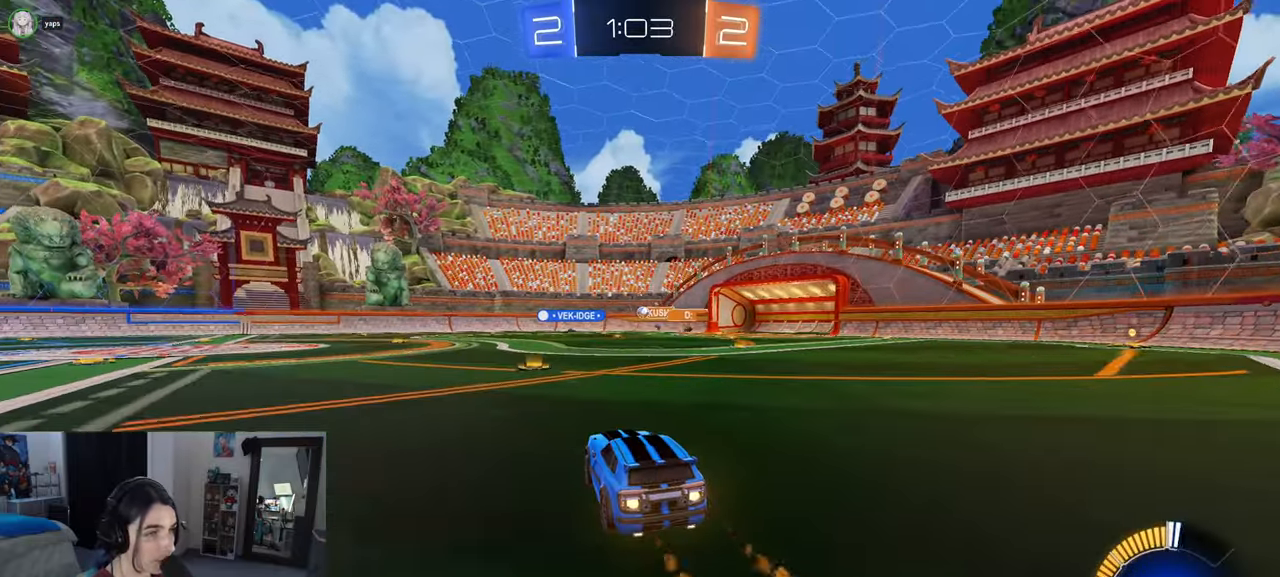
{"buttons": ["R2"], "left_stick": "center", "right_stick": "center", "events": [[183, "left_stick", "right"], [367, "left_stick", "center"], [483, "R1", "up"]]}
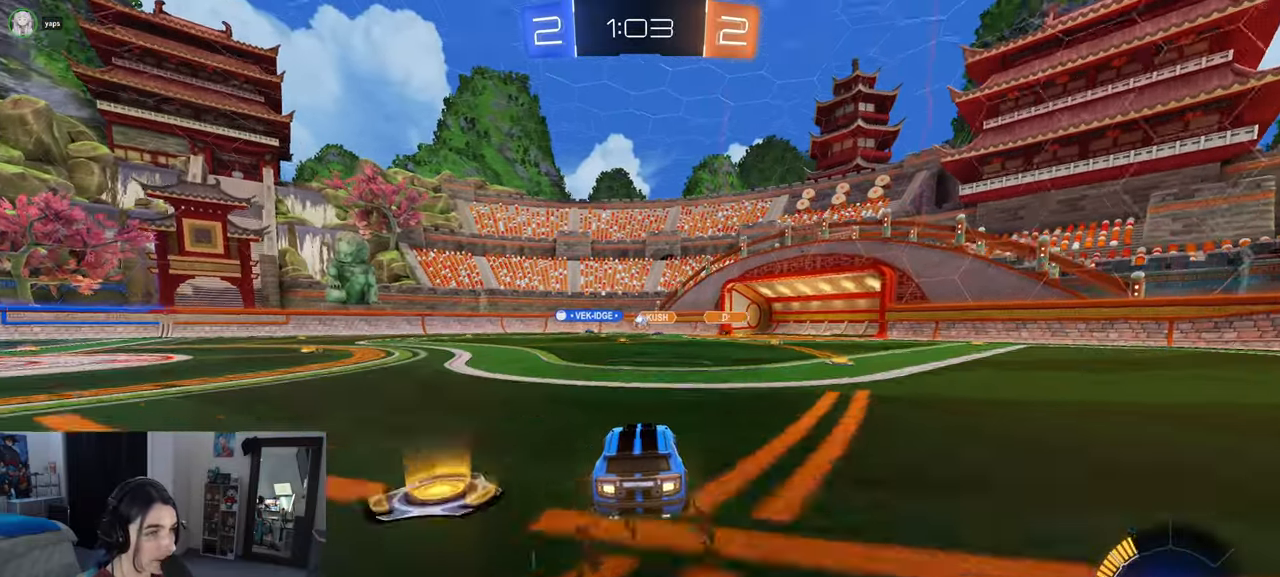
{"buttons": ["R2"], "left_stick": "left", "right_stick": "center", "events": [[200, "left_stick", "left"], [383, "left_stick", "center"], [500, "left_stick", "left"]]}
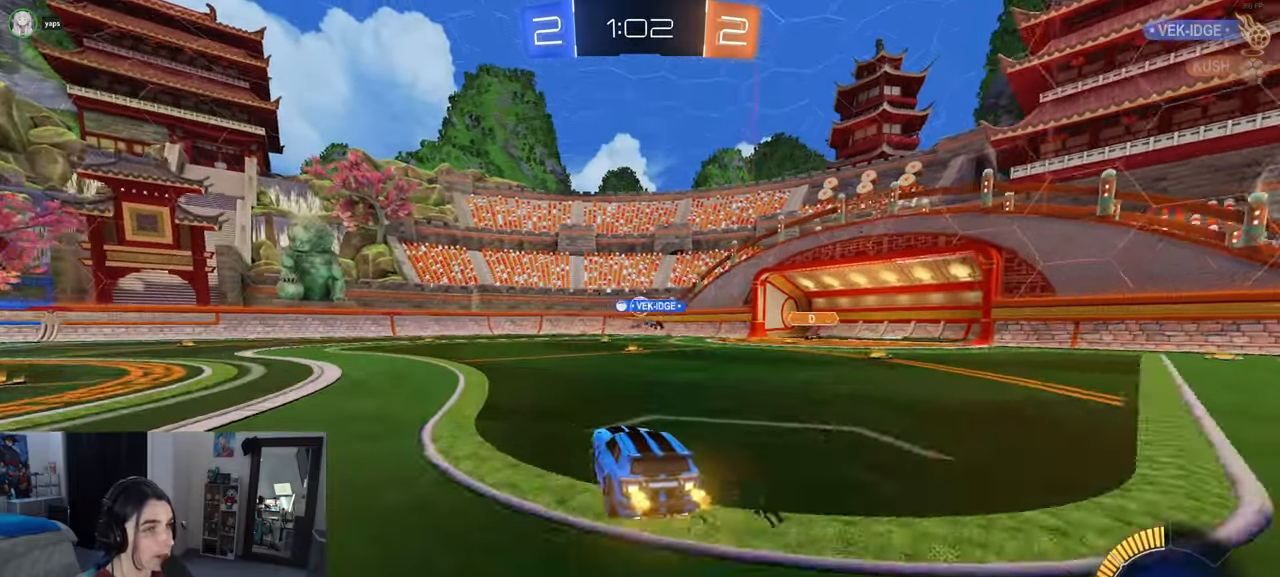
{"buttons": ["R2"], "left_stick": "left", "right_stick": "center", "events": [[150, "left_stick", "center"], [300, "left_stick", "left"]]}
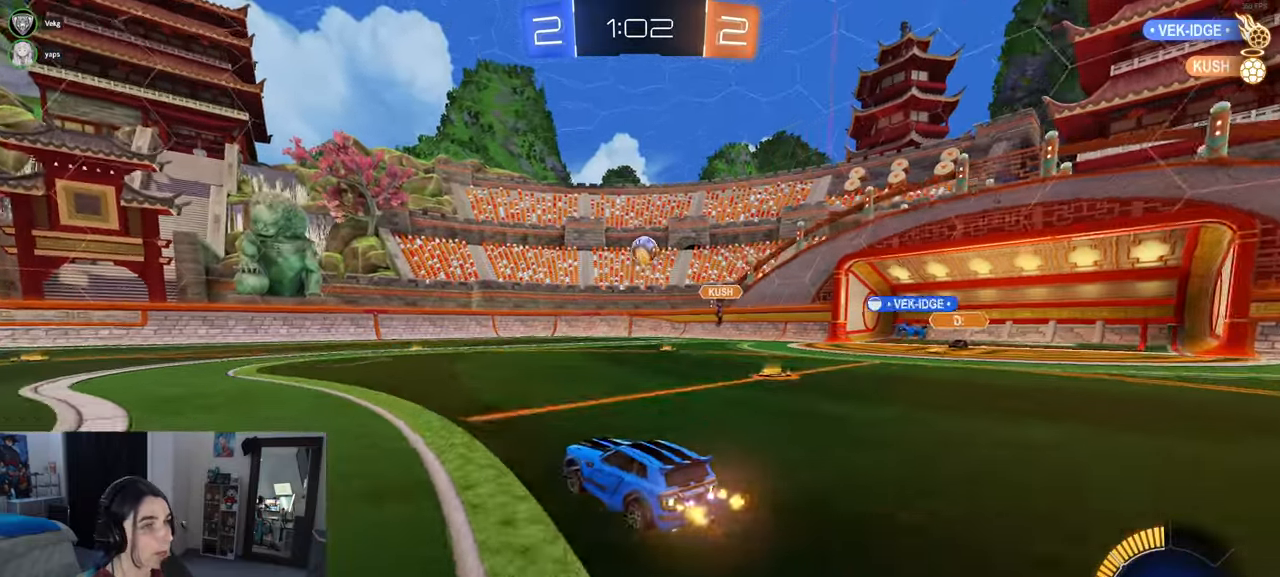
{"buttons": ["SQUARE", "R2"], "left_stick": "down", "right_stick": "center", "events": [[467, "SQUARE", "down"], [500, "left_stick", "down"]]}
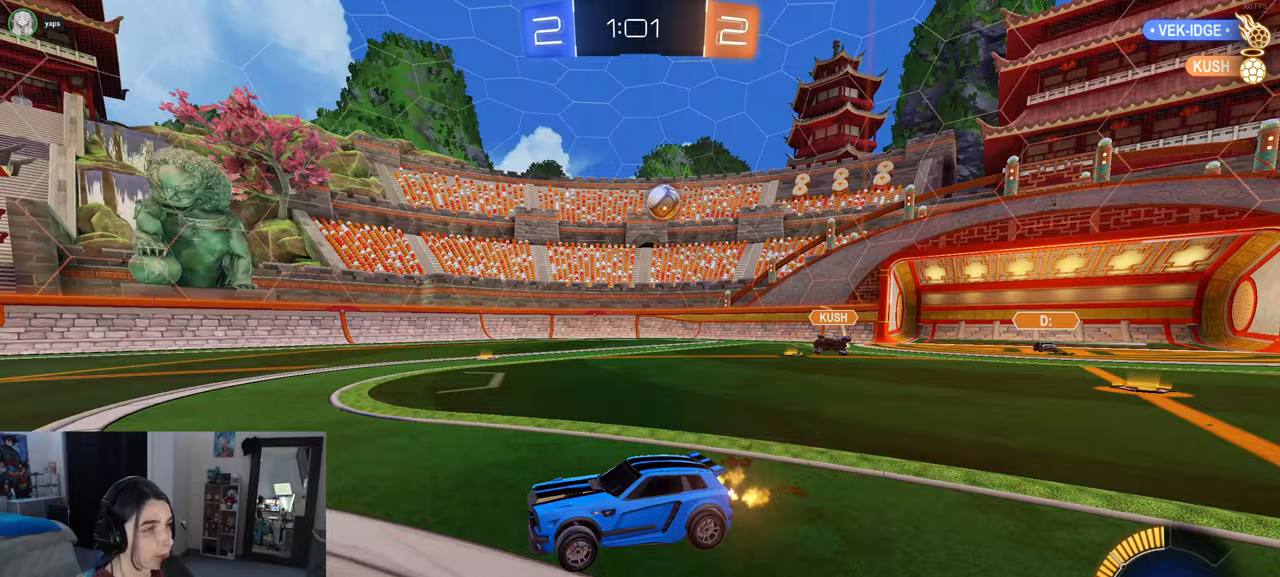
{"buttons": ["R2"], "left_stick": "down-right", "right_stick": "center", "events": [[17, "left_stick", "down-right"], [150, "SQUARE", "up"]]}
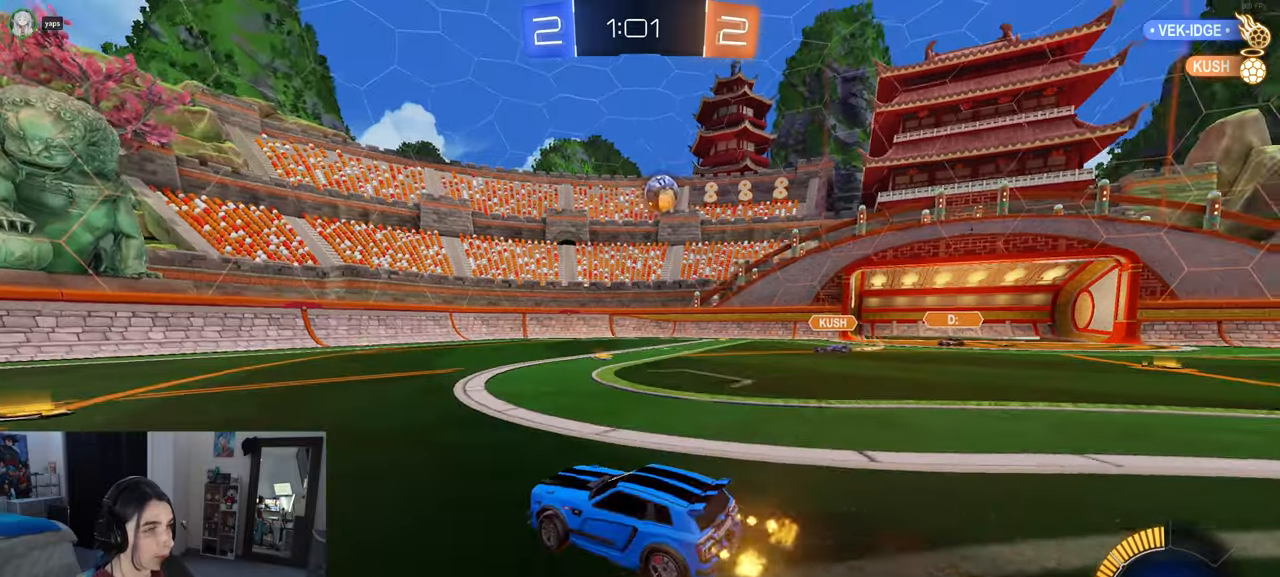
{"buttons": ["R2"], "left_stick": "left", "right_stick": "center", "events": [[100, "left_stick", "right"], [317, "left_stick", "center"], [383, "left_stick", "left"]]}
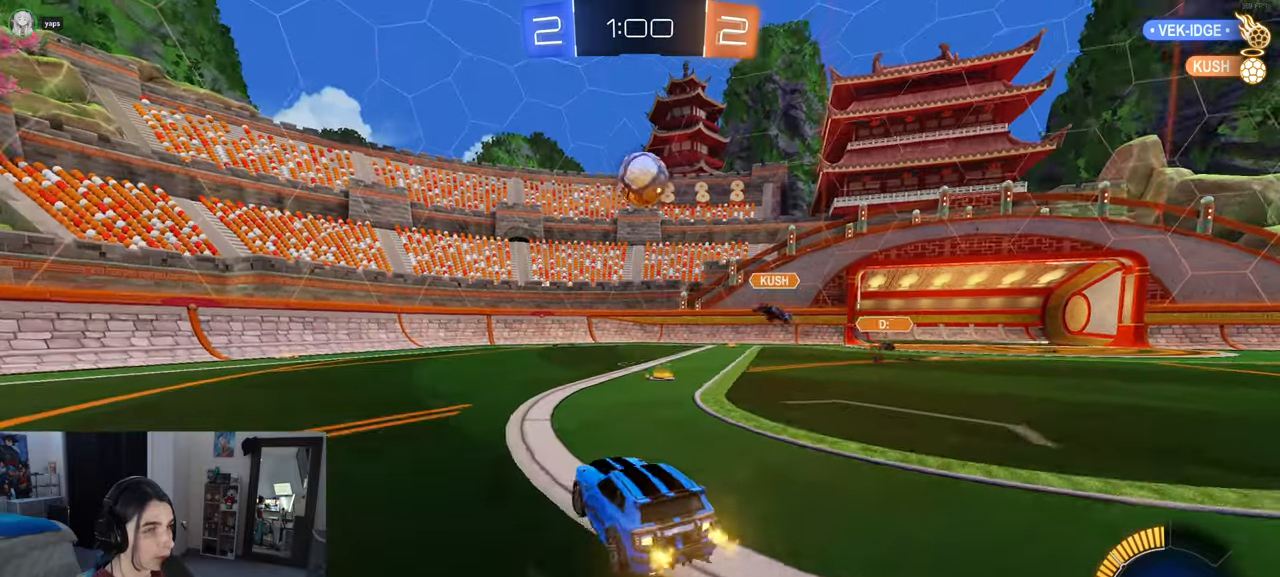
{"buttons": ["R1", "R2"], "left_stick": "center", "right_stick": "center", "events": [[17, "SQUARE", "down"], [133, "SQUARE", "up"], [317, "R1", "down"], [450, "left_stick", "center"]]}
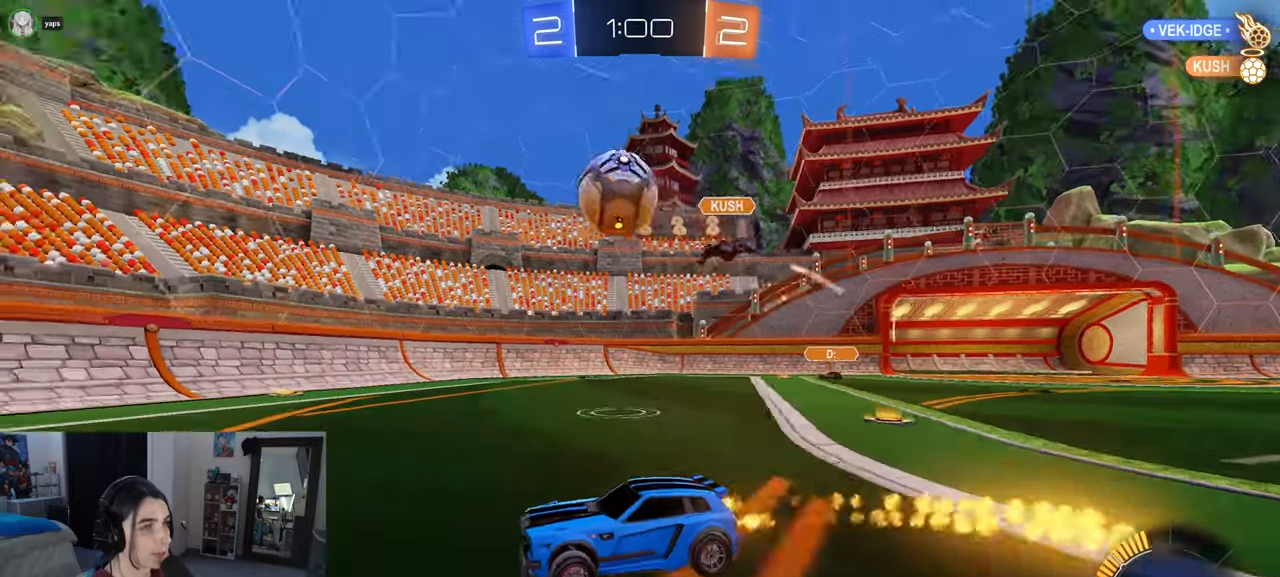
{"buttons": ["R1", "R2"], "left_stick": "center", "right_stick": "center", "events": [[250, "left_stick", "left"], [417, "left_stick", "center"]]}
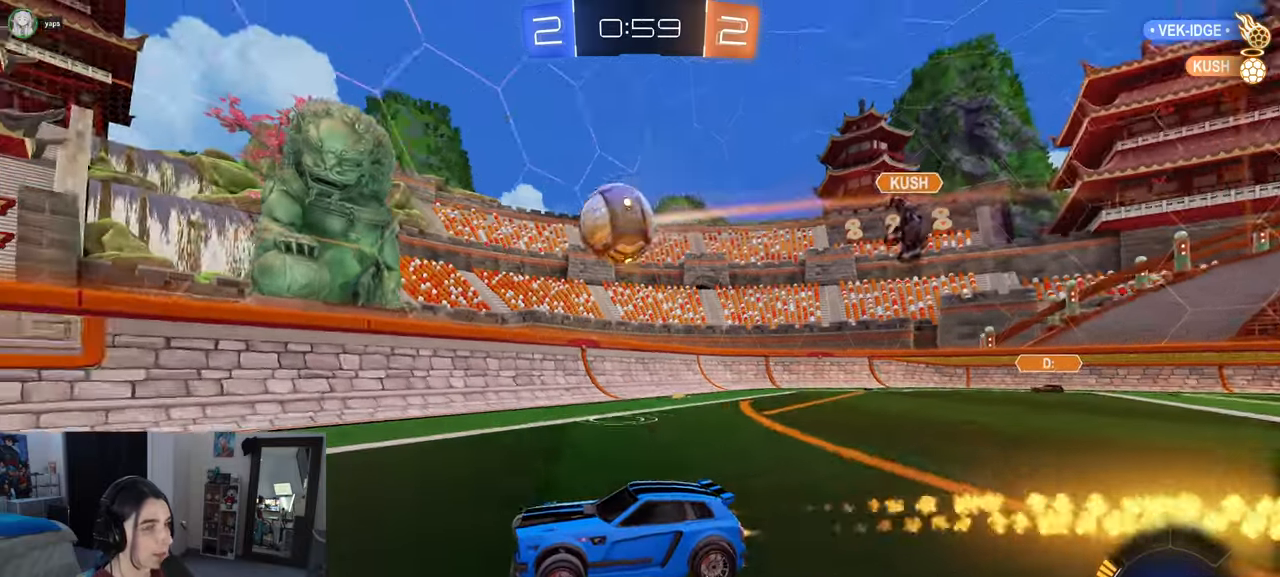
{"buttons": ["R2"], "left_stick": "center", "right_stick": "center", "events": [[183, "R1", "up"], [217, "left_stick", "left"], [483, "left_stick", "center"]]}
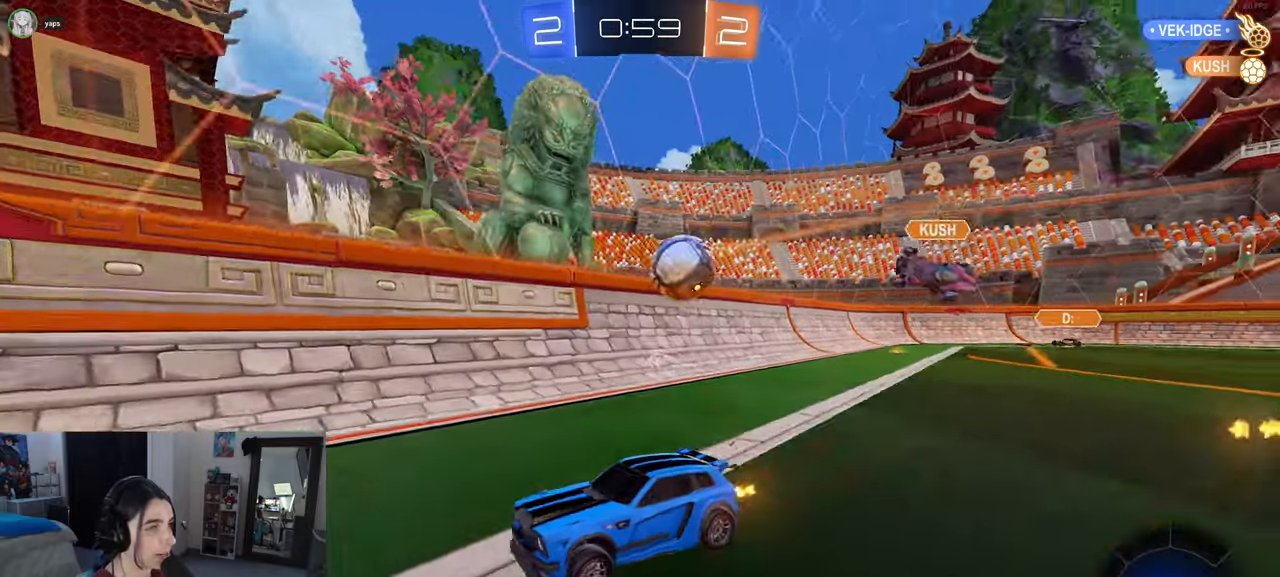
{"buttons": ["R2"], "left_stick": "left", "right_stick": "center", "events": [[133, "left_stick", "right"], [317, "left_stick", "left"]]}
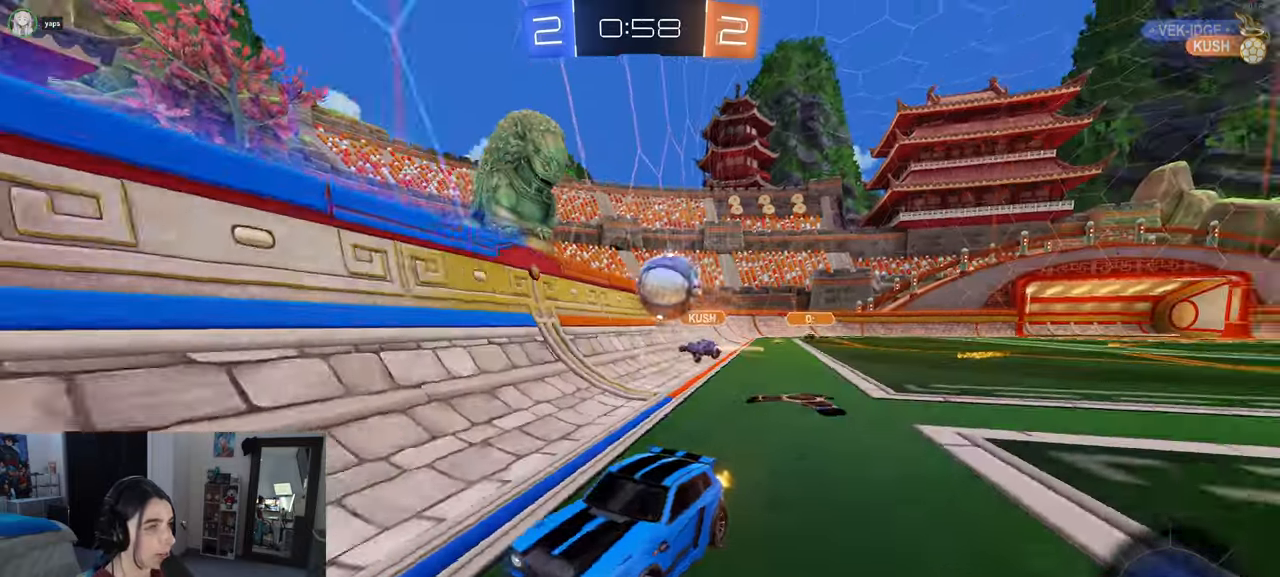
{"buttons": ["R1", "R2"], "left_stick": "center", "right_stick": "center", "events": [[167, "left_stick", "center"], [267, "R1", "down"]]}